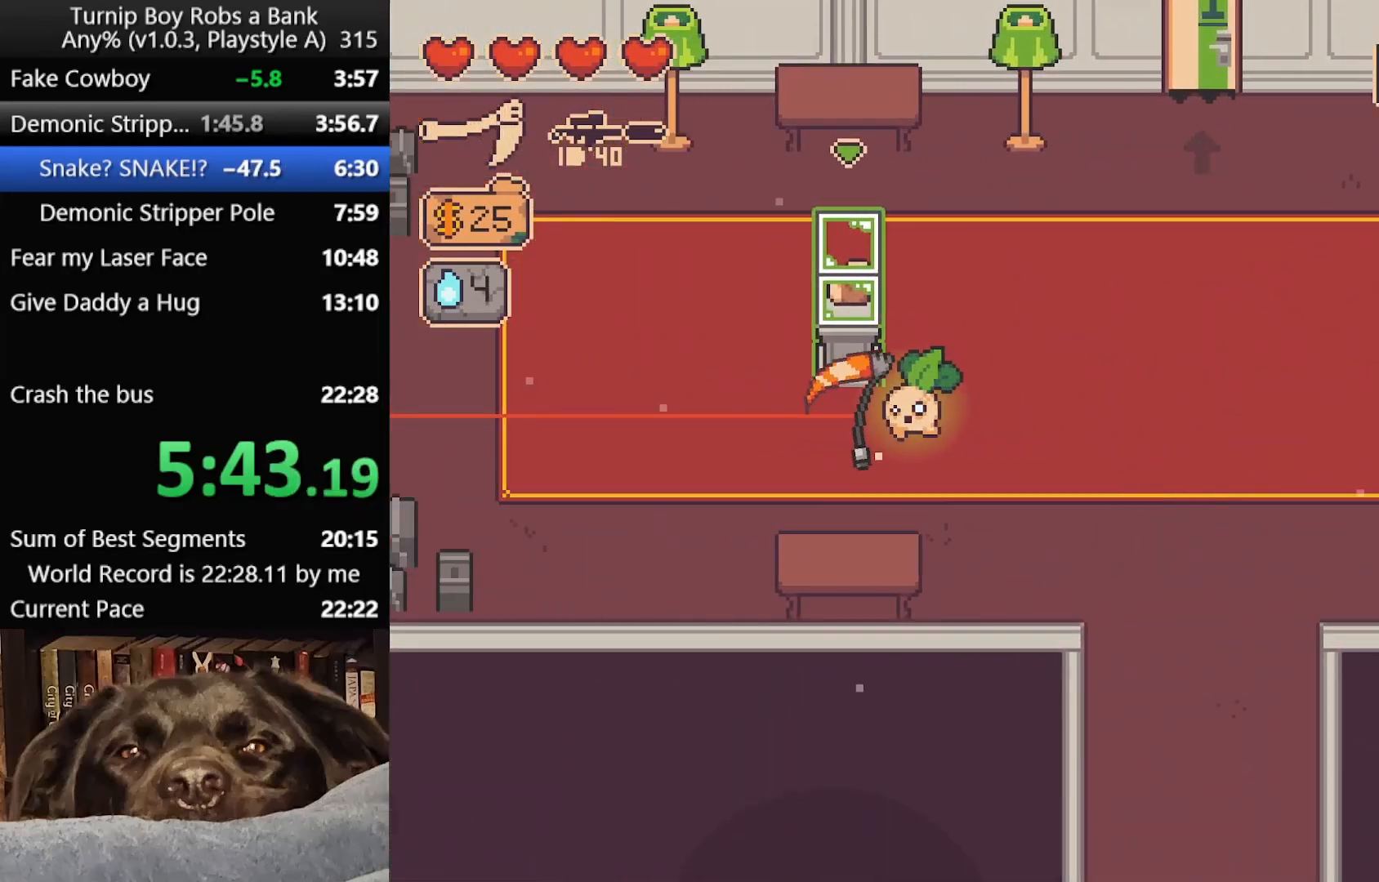
Gameplay with a controller (Xbox layout); each line is a JSON object with the inputs held at the frame after it. "button_events" lists button changes between this image and that frame as [ms after this image, input, new state], when the widget could be followed in between (sticks are given only as held states).
{"buttons": [], "left_stick": "left", "right_stick": "center", "button_events": [[17, "B", "down"], [133, "B", "up"]]}
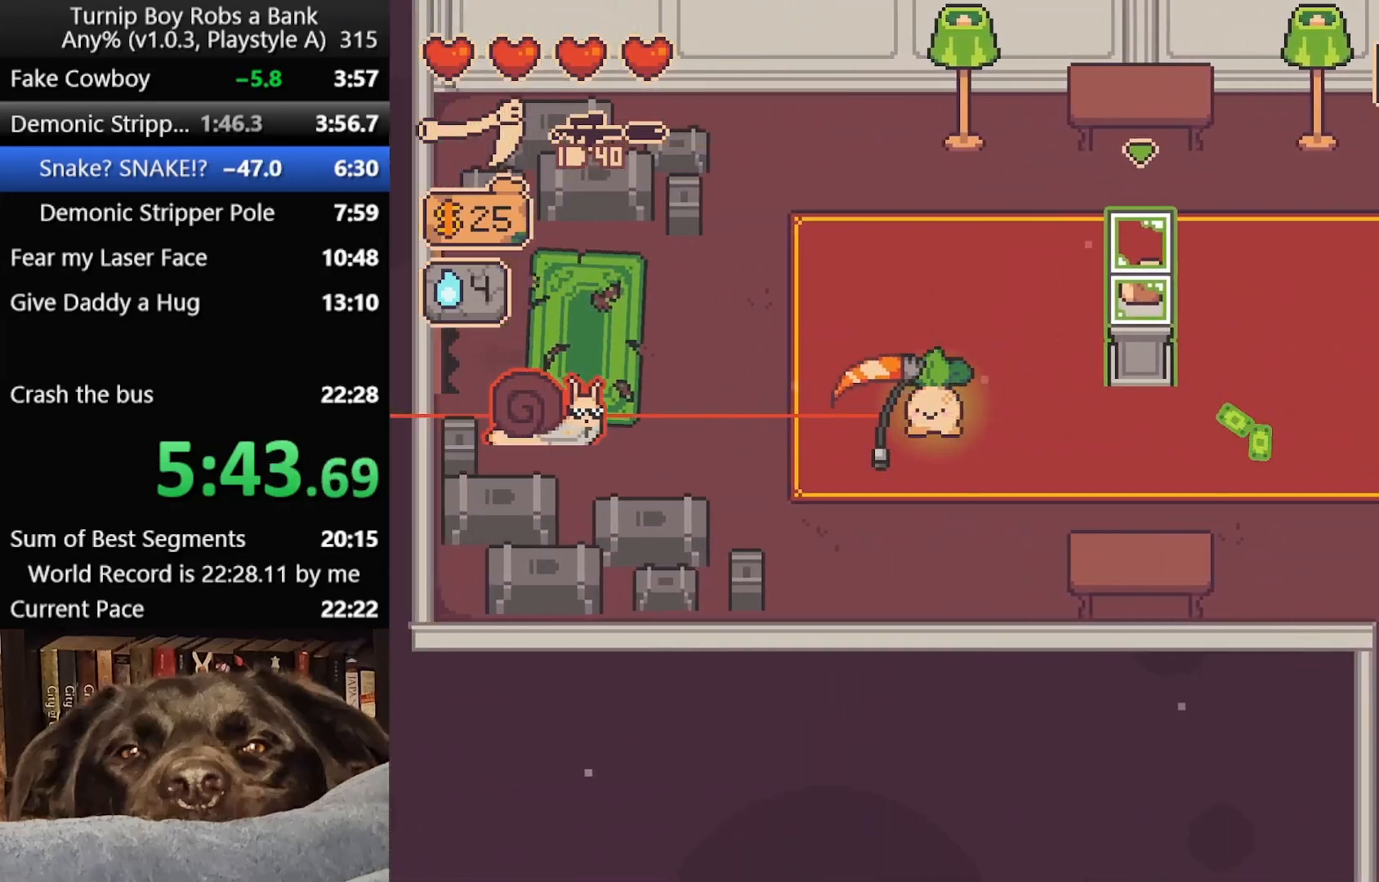
{"buttons": [], "left_stick": "left", "right_stick": "center", "button_events": [[183, "R2", "down"], [233, "B", "down"], [333, "R2", "up"], [367, "B", "up"]]}
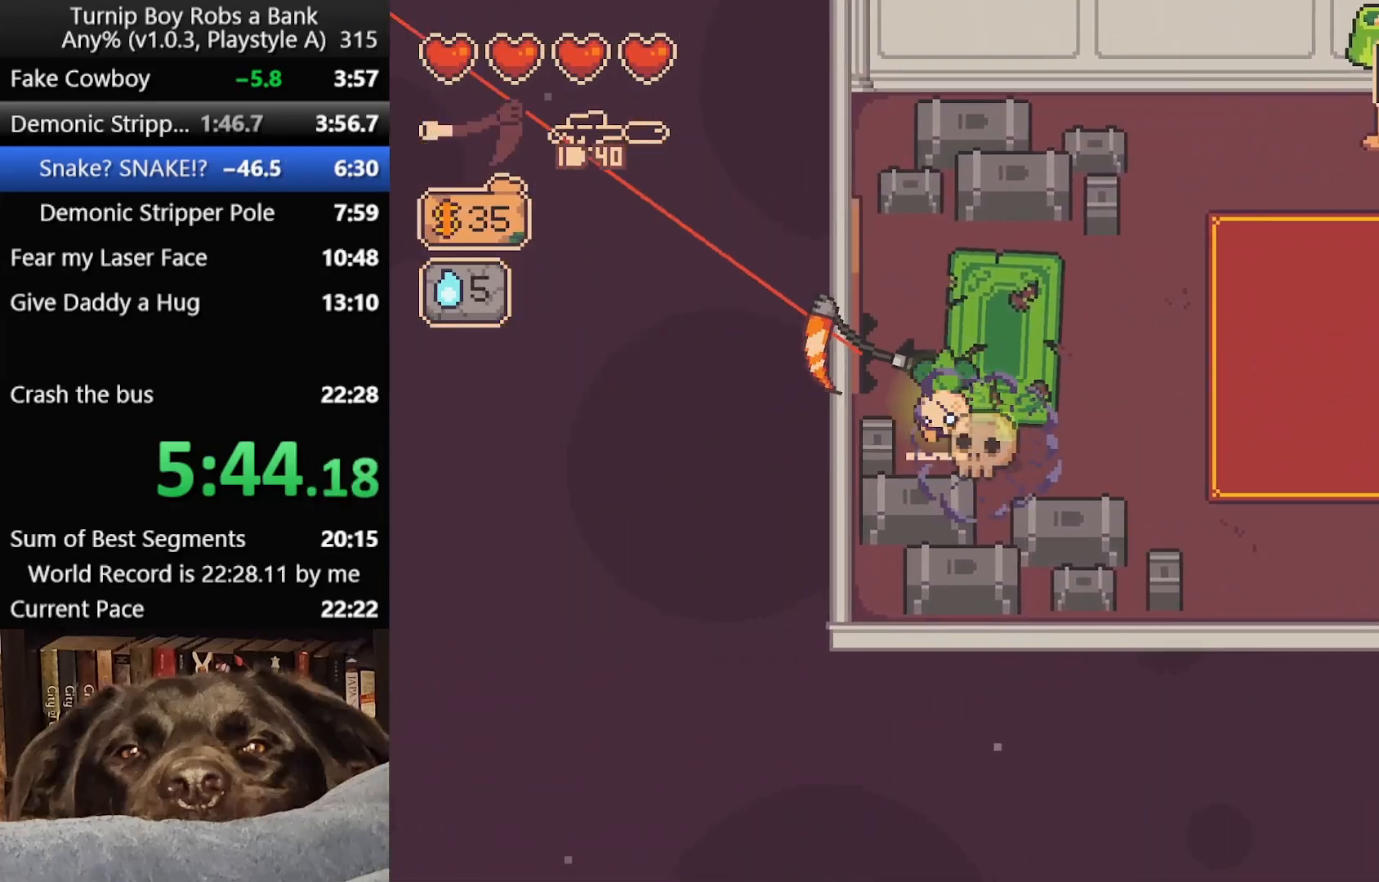
{"buttons": [], "left_stick": "left", "right_stick": "center", "button_events": [[267, "A", "down"], [383, "A", "up"]]}
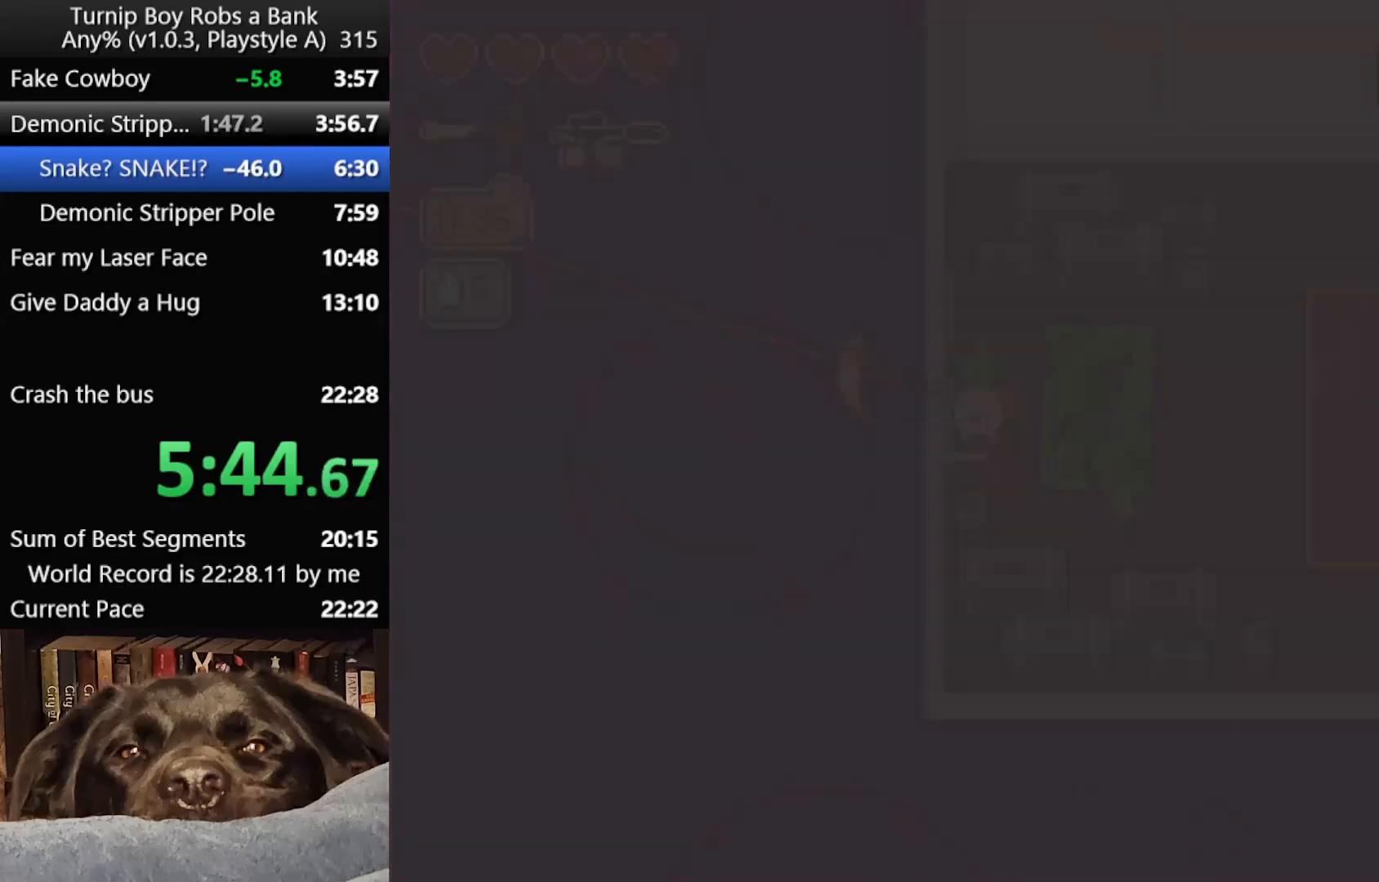
{"buttons": [], "left_stick": "left", "right_stick": "center", "button_events": [[350, "B", "down"], [483, "B", "up"]]}
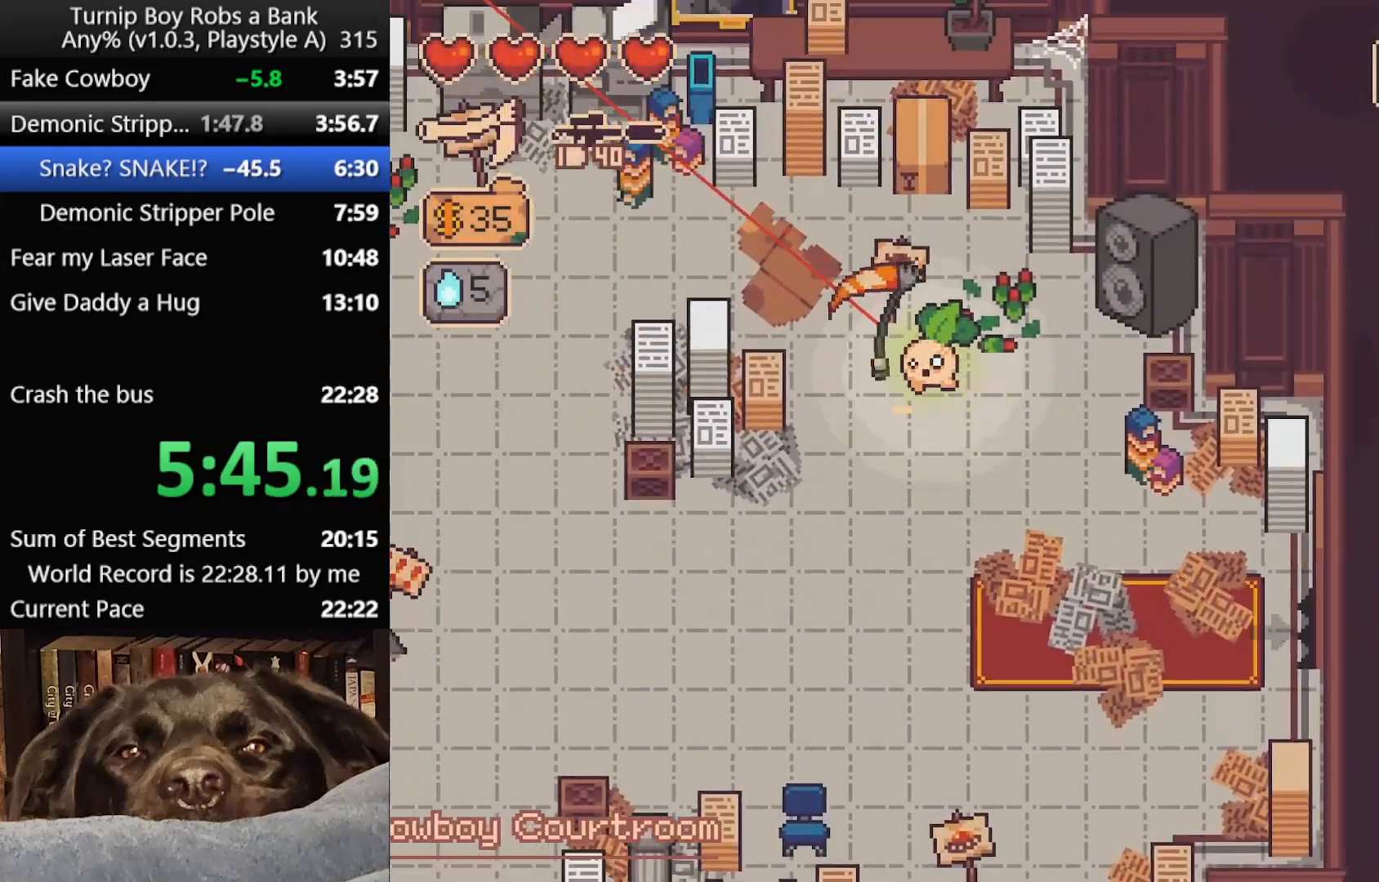
{"buttons": [], "left_stick": "left", "right_stick": "center", "button_events": [[50, "B", "down"], [150, "B", "up"], [233, "B", "down"], [317, "B", "up"], [417, "B", "down"], [467, "B", "up"]]}
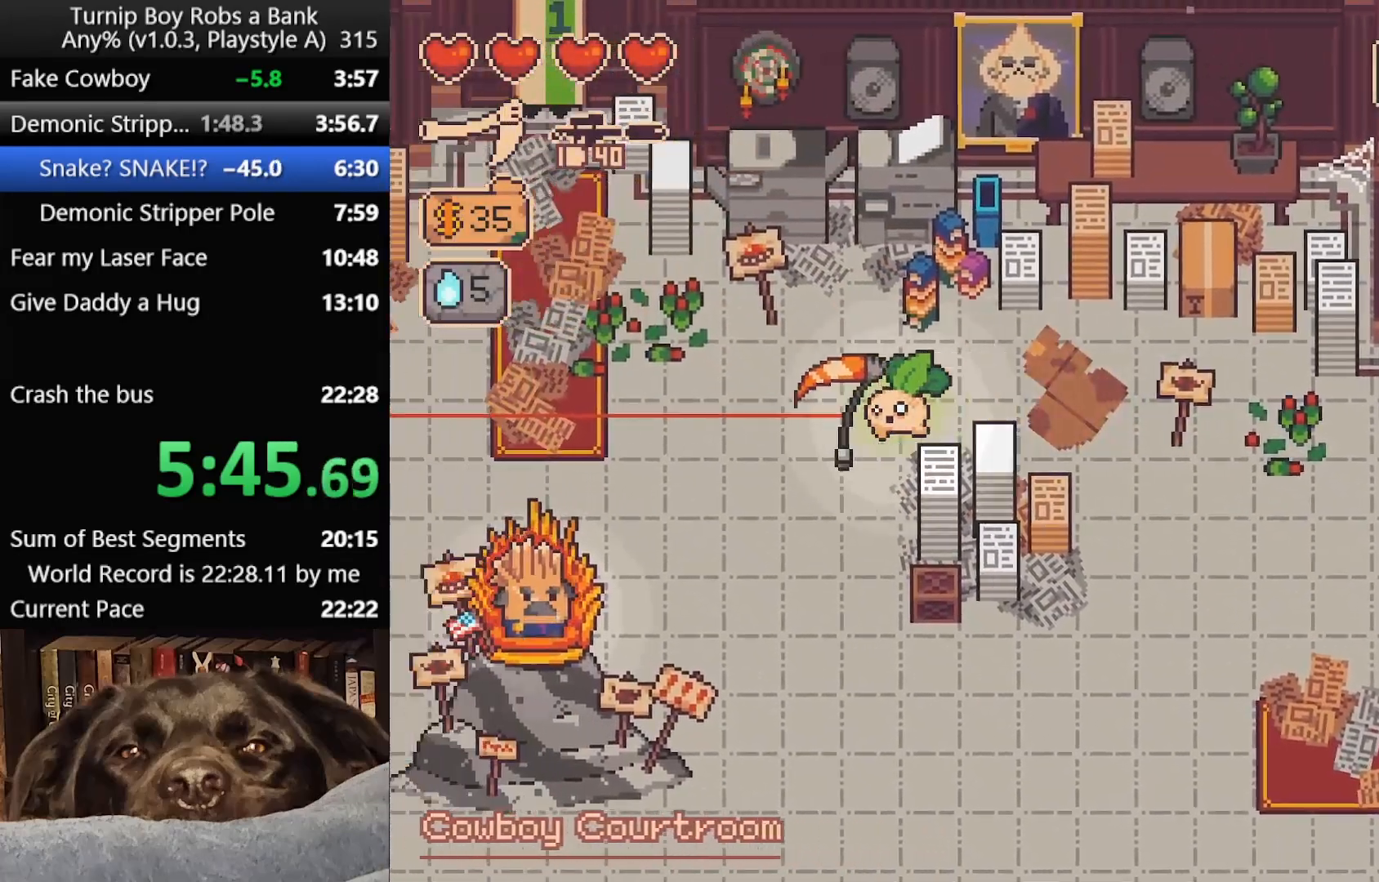
{"buttons": [], "left_stick": "left", "right_stick": "center", "button_events": [[83, "B", "down"], [183, "B", "up"]]}
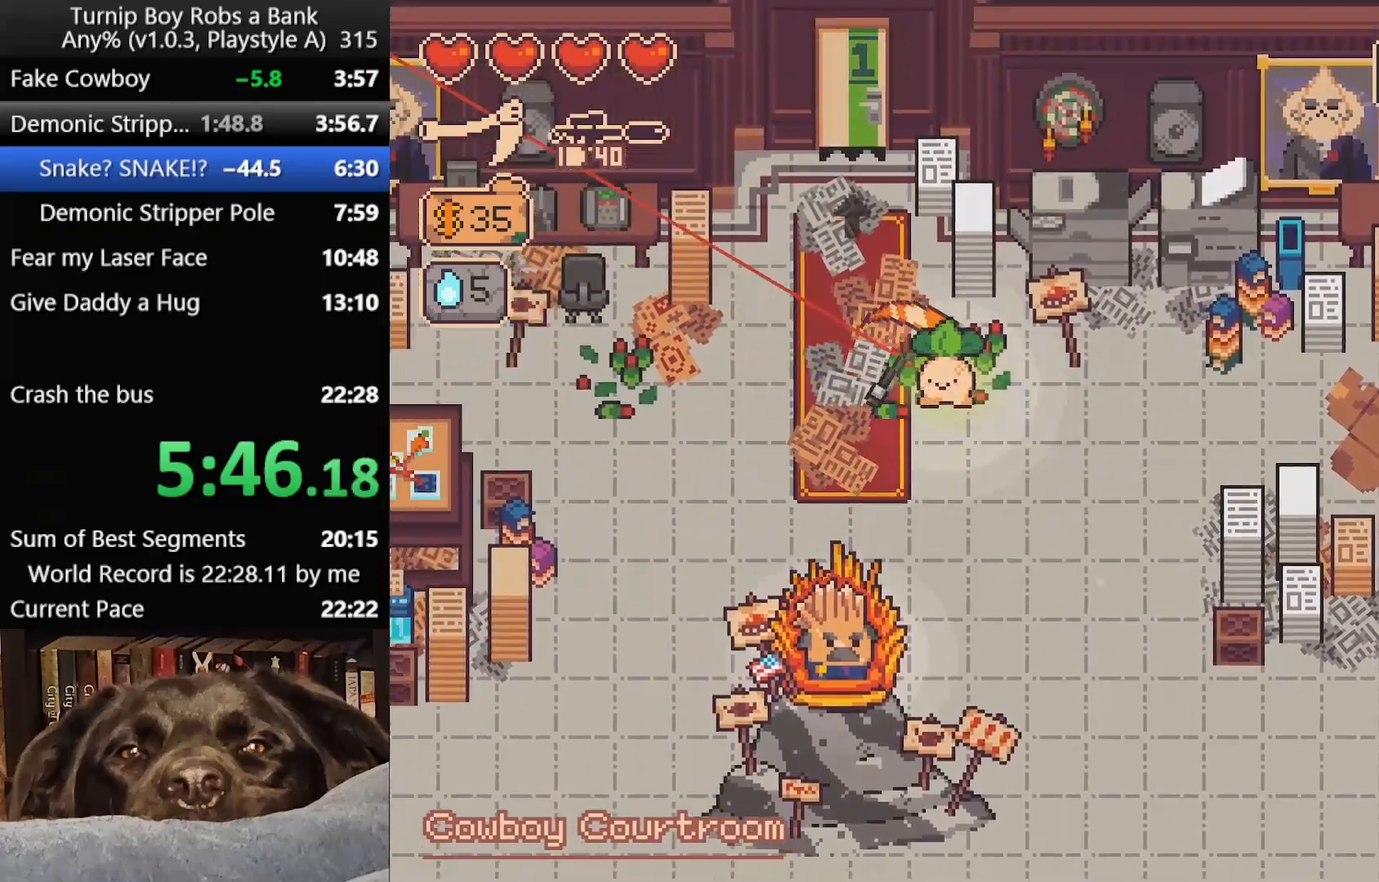
{"buttons": ["A"], "left_stick": "up", "right_stick": "center", "button_events": [[433, "A", "down"]]}
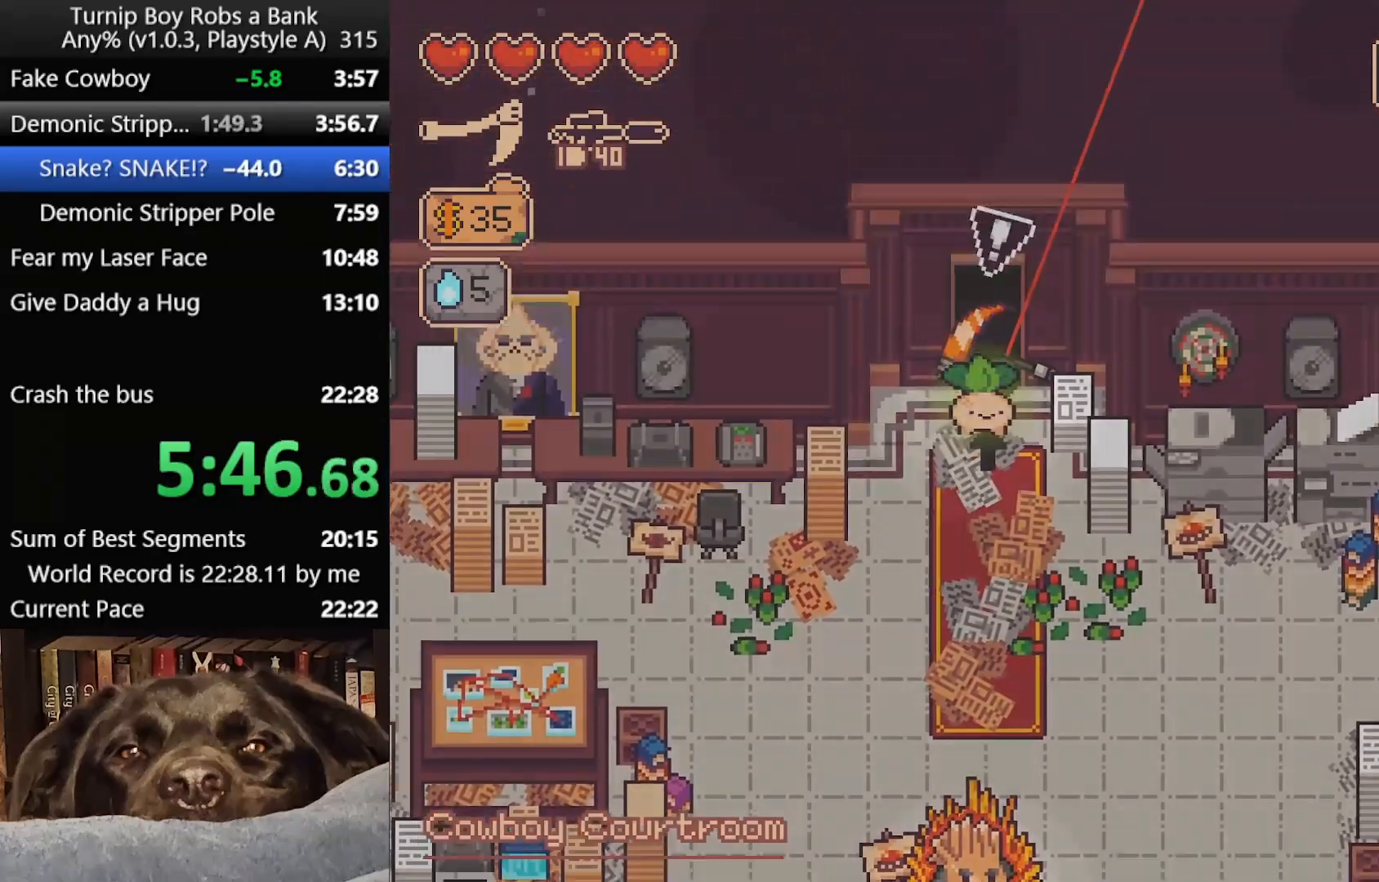
{"buttons": ["B"], "left_stick": "up-left", "right_stick": "center", "button_events": [[33, "A", "up"], [467, "B", "down"]]}
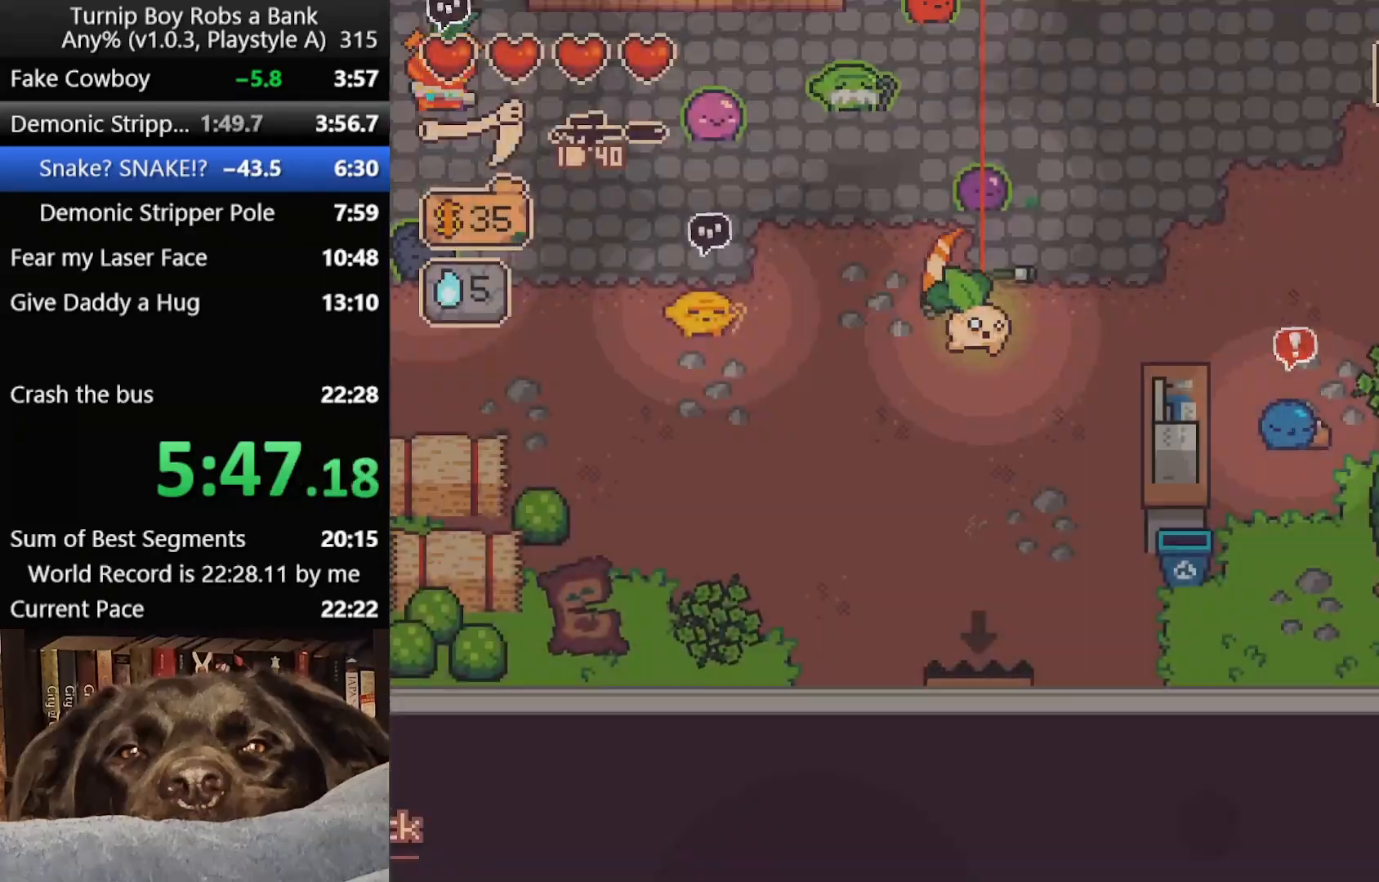
{"buttons": [], "left_stick": "up", "right_stick": "center", "button_events": [[17, "B", "up"], [100, "B", "down"], [267, "B", "up"], [283, "A", "down"], [433, "A", "up"]]}
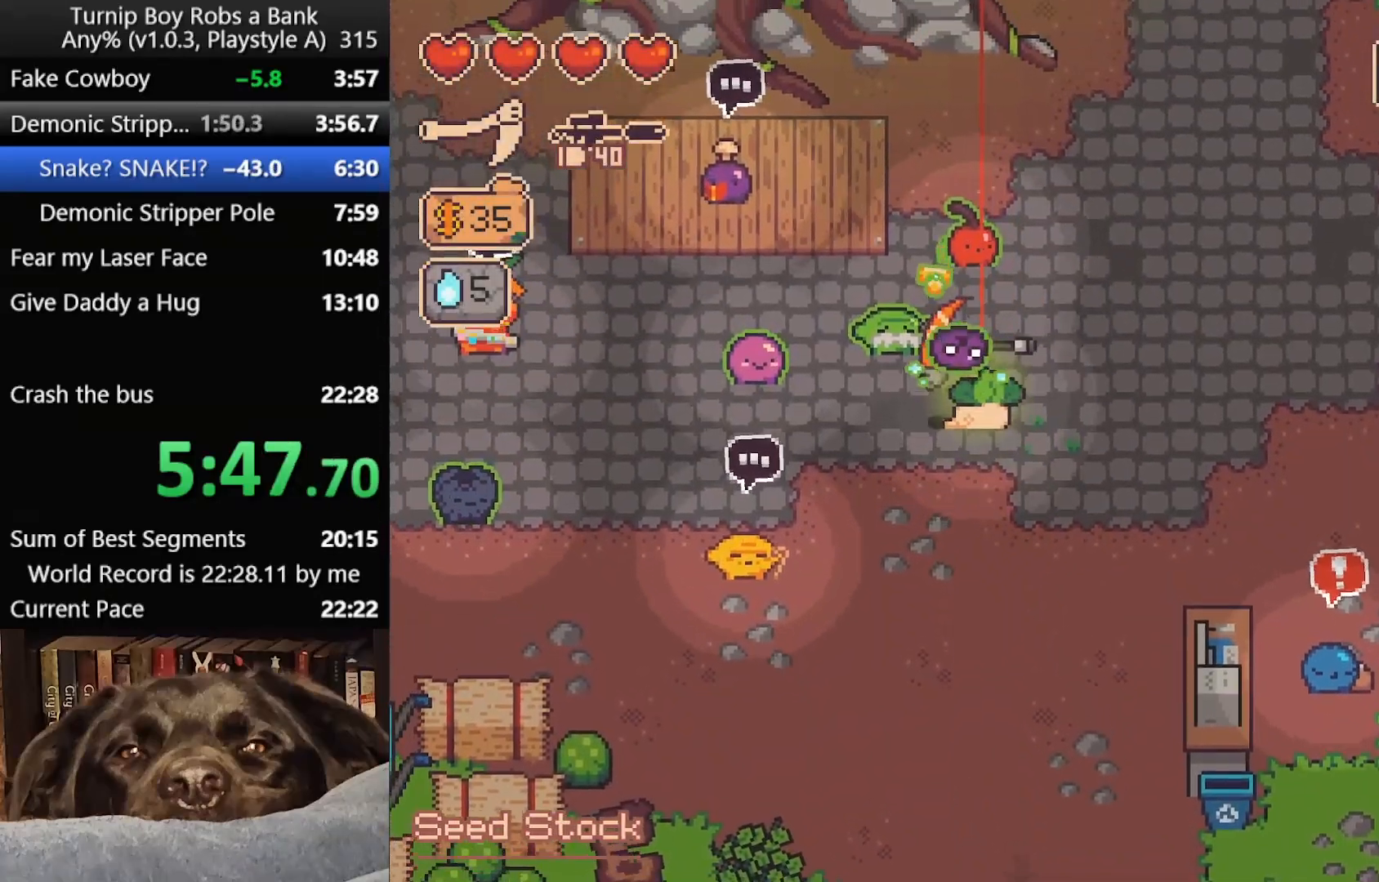
{"buttons": [], "left_stick": "up", "right_stick": "center", "button_events": []}
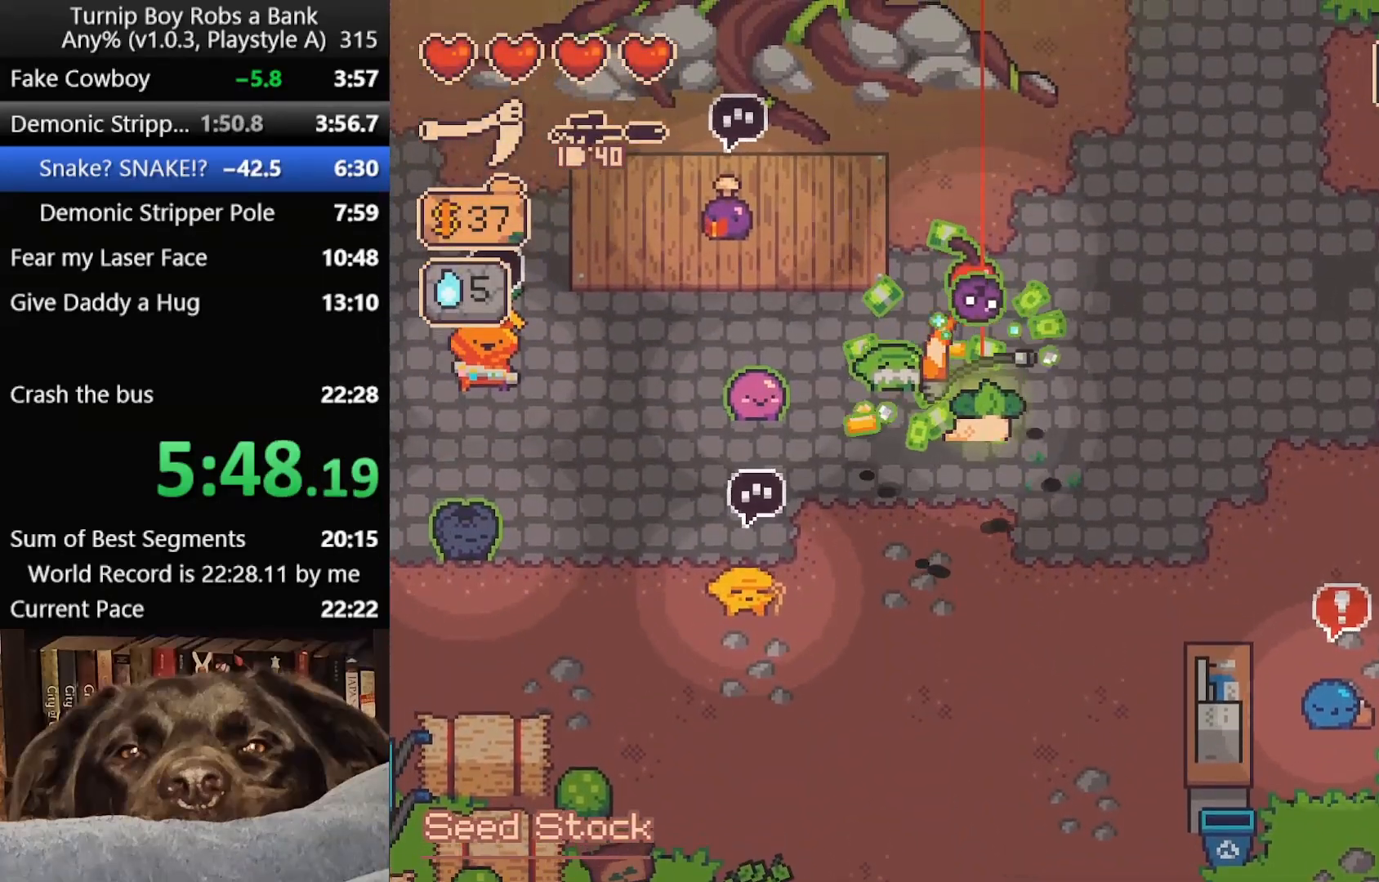
{"buttons": [], "left_stick": "up", "right_stick": "center", "button_events": []}
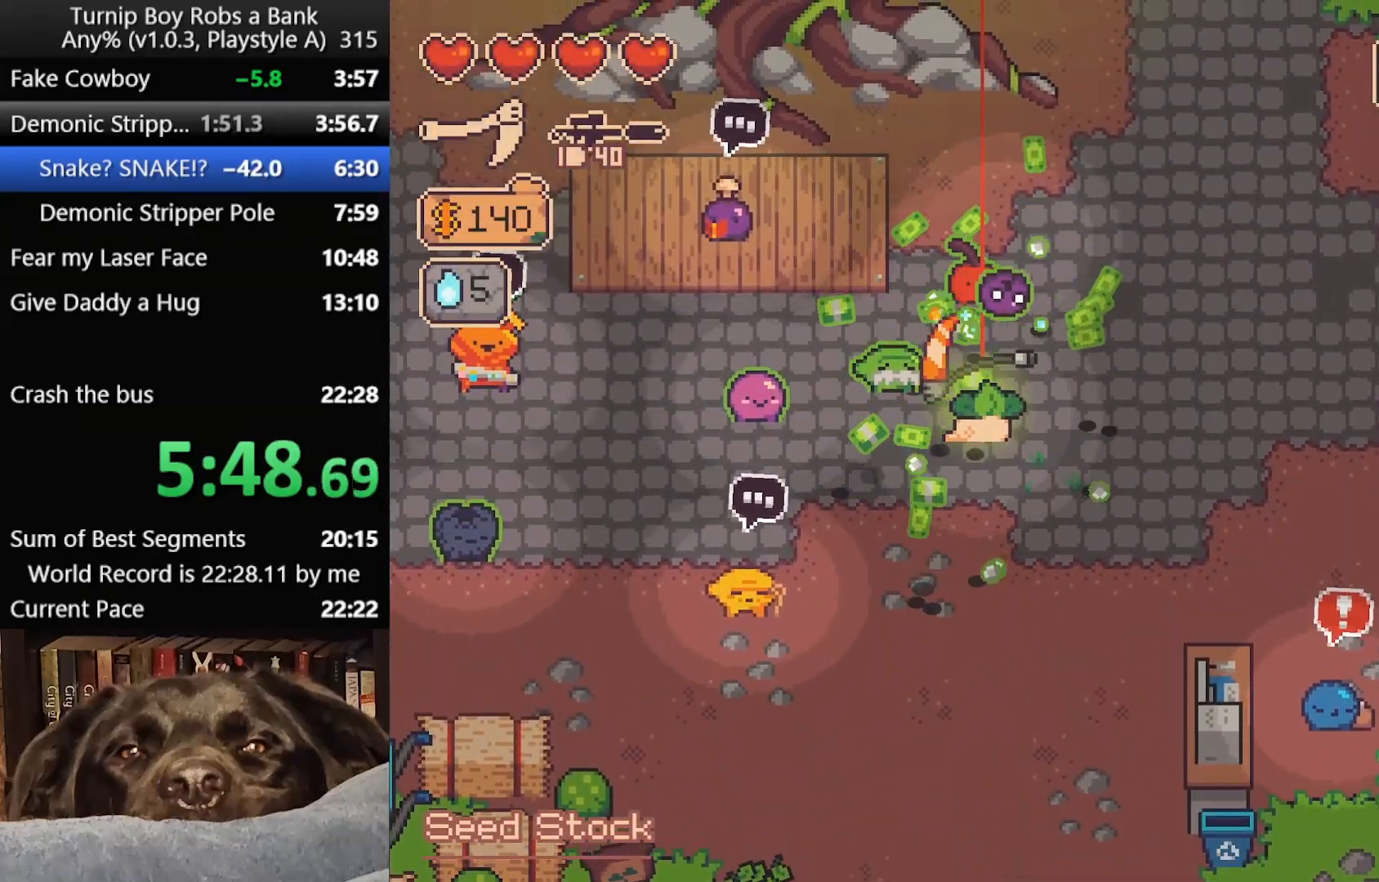
{"buttons": [], "left_stick": "up", "right_stick": "center", "button_events": []}
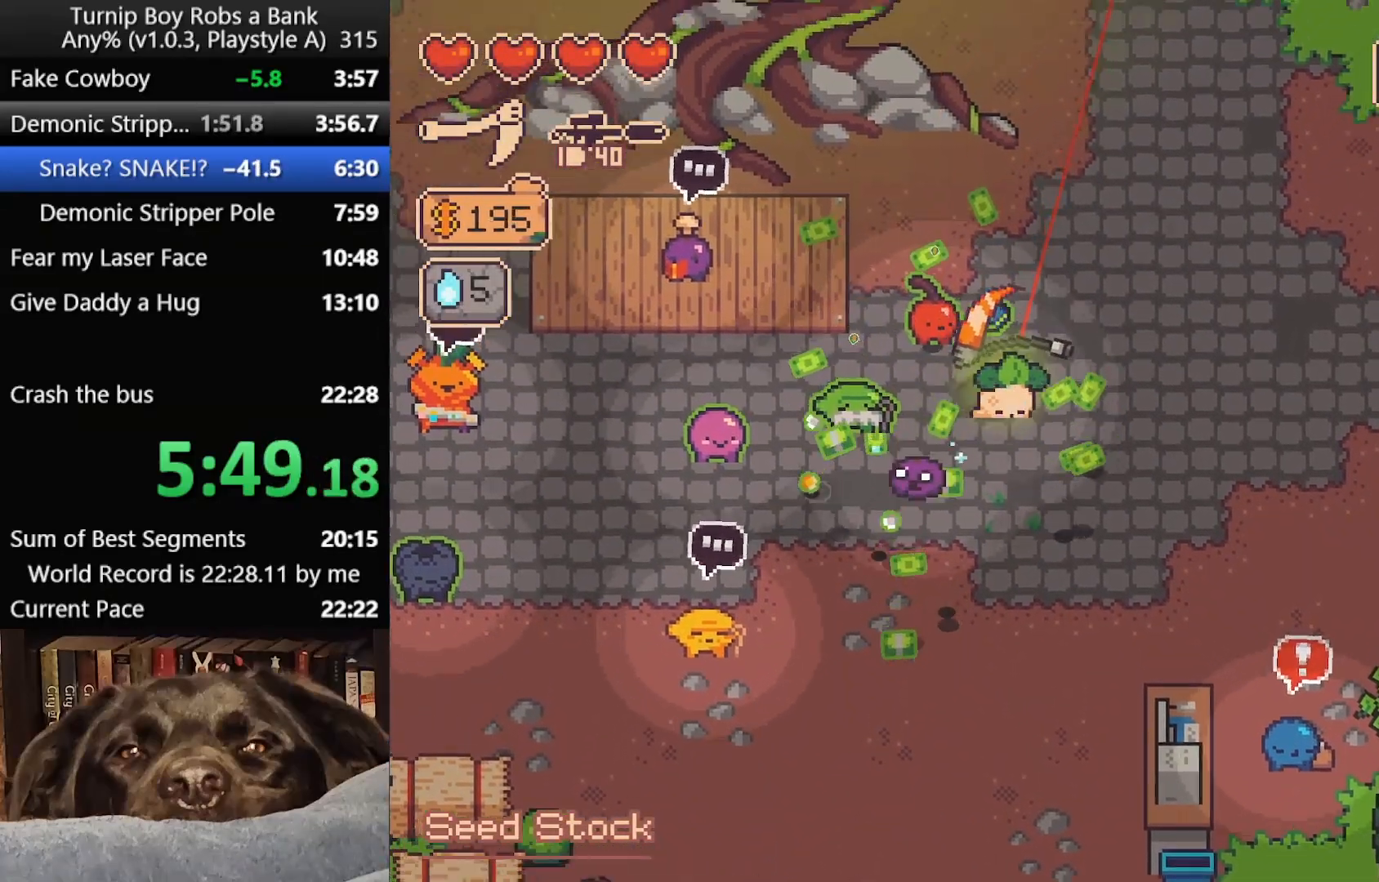
{"buttons": [], "left_stick": "up", "right_stick": "center", "button_events": [[183, "B", "down"], [250, "B", "up"], [333, "B", "down"], [417, "B", "up"]]}
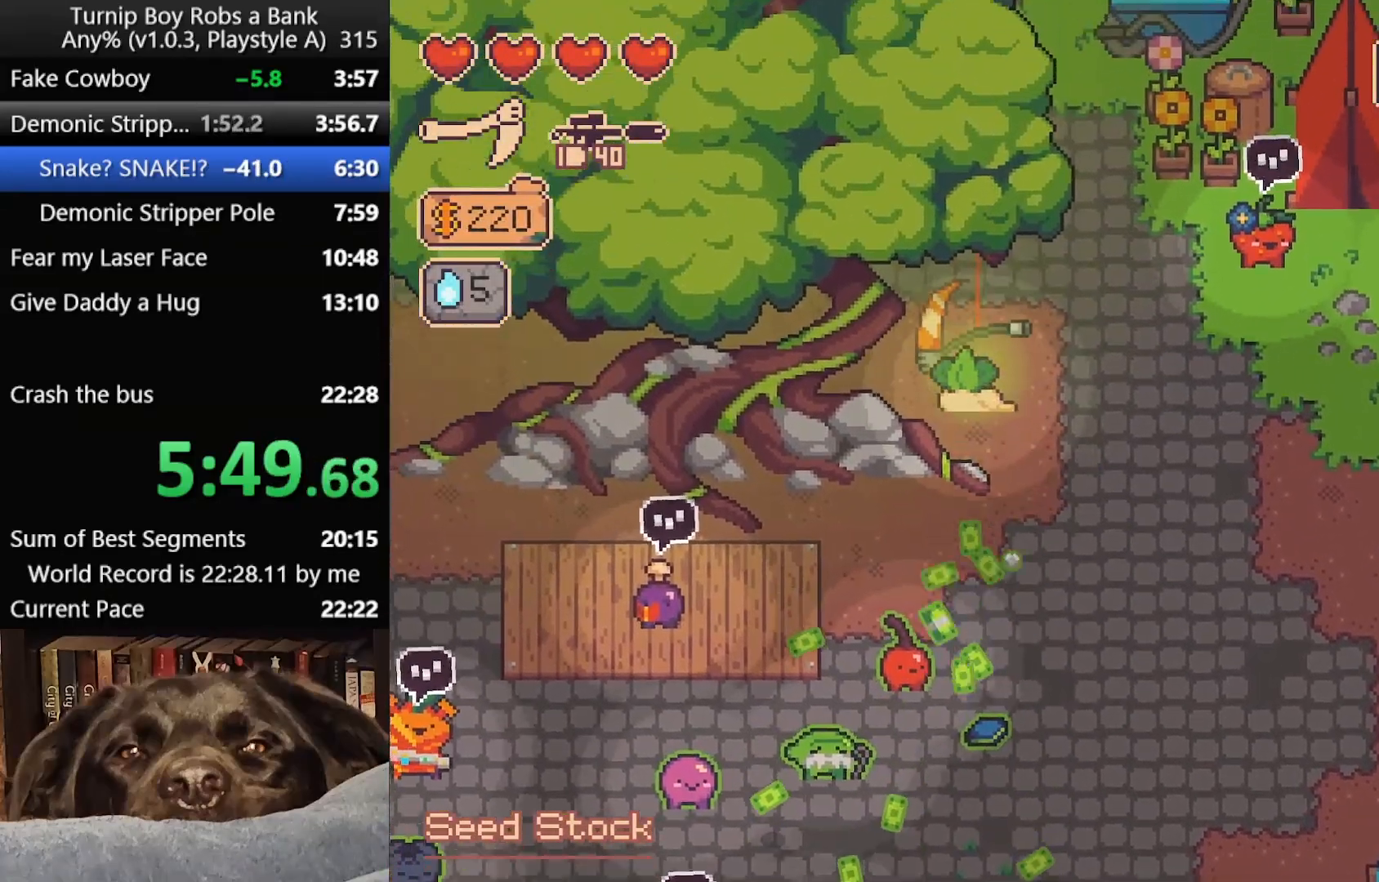
{"buttons": [], "left_stick": "up-left", "right_stick": "center", "button_events": [[17, "B", "down"], [67, "B", "up"], [183, "B", "down"], [267, "B", "up"], [350, "B", "down"], [450, "B", "up"]]}
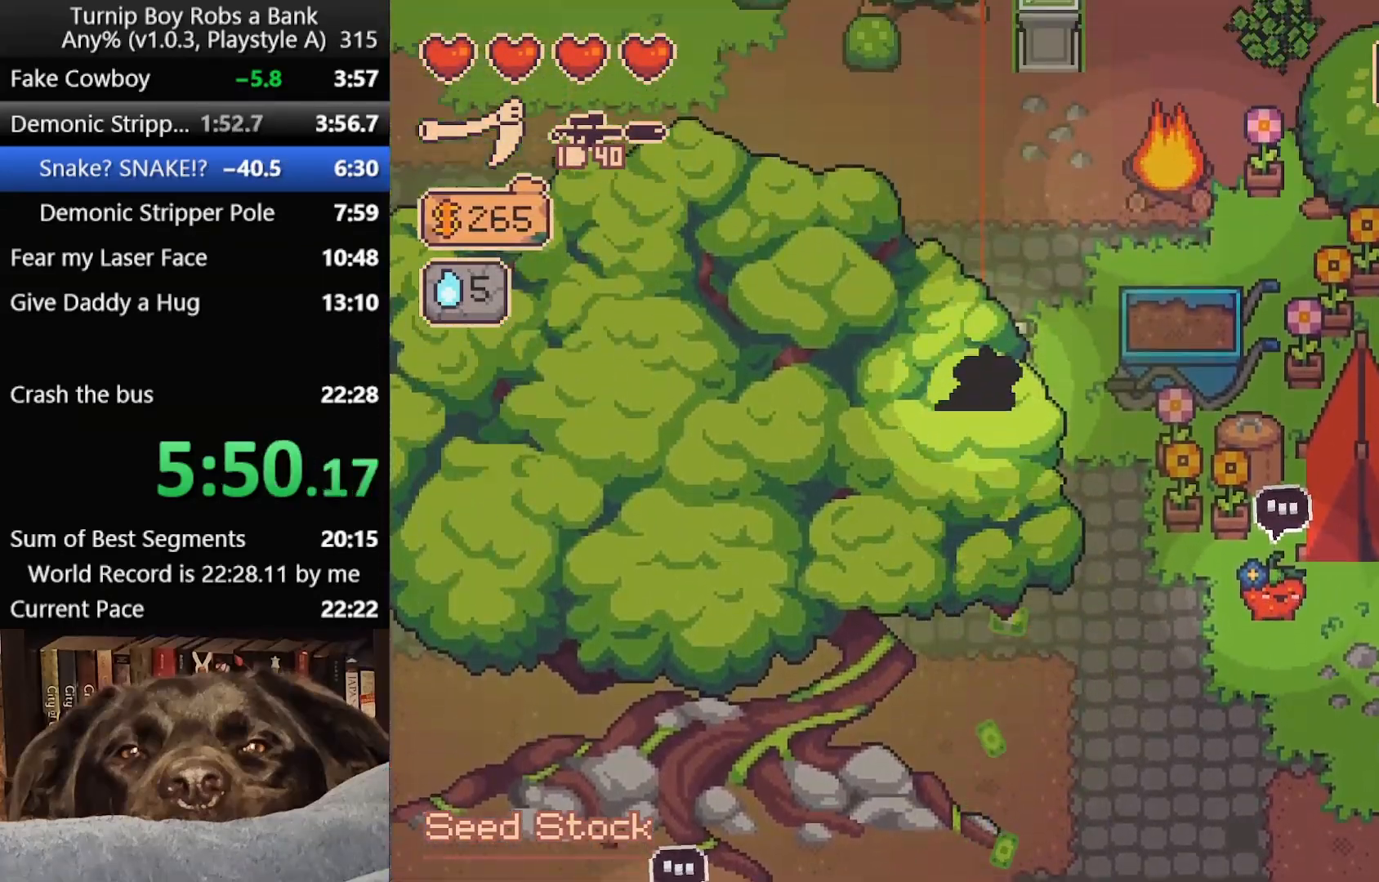
{"buttons": [], "left_stick": "right", "right_stick": "center", "button_events": [[317, "R2", "down"], [350, "B", "down"], [450, "B", "up"], [483, "R2", "up"]]}
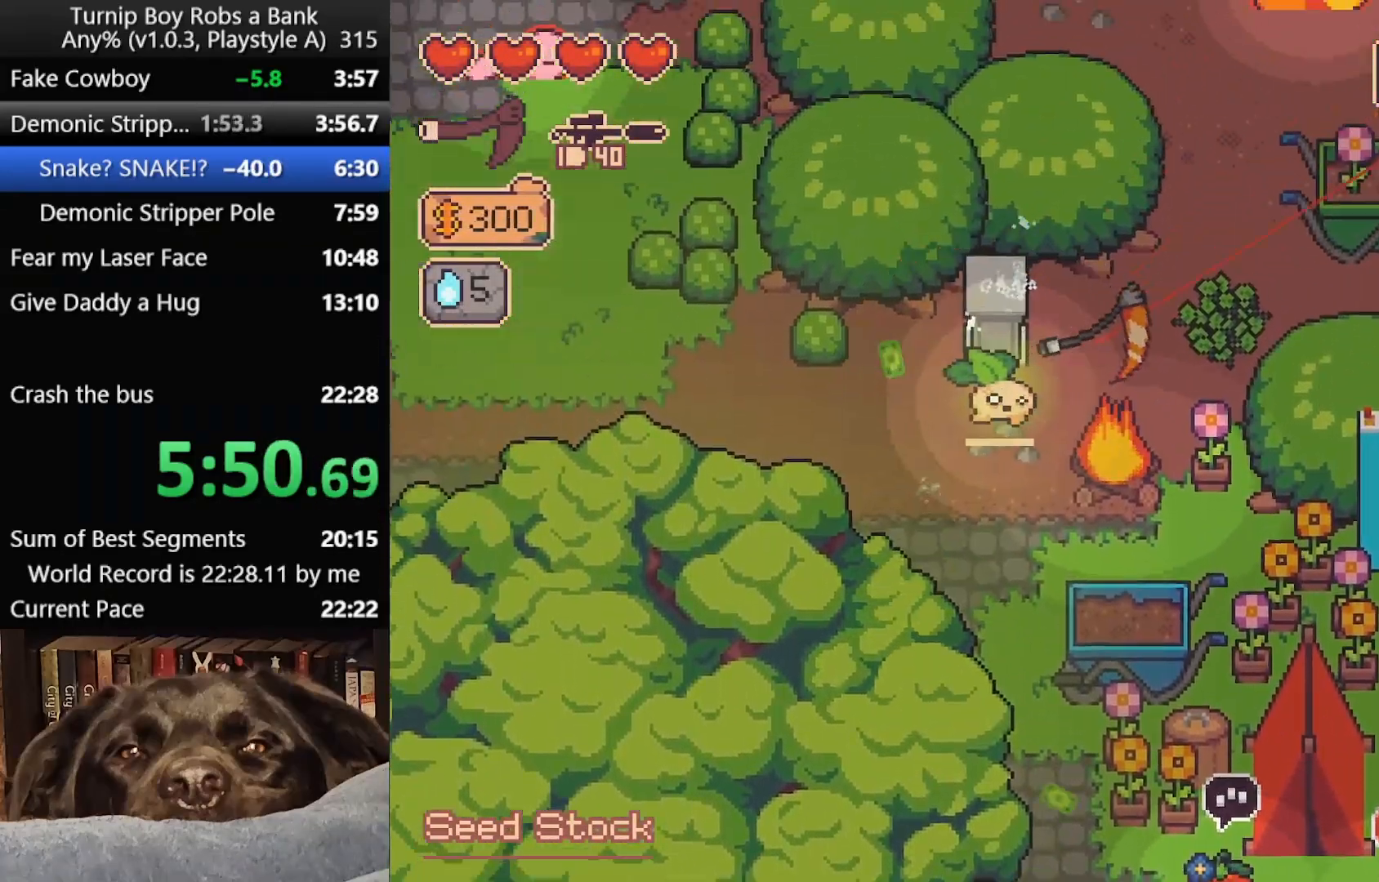
{"buttons": [], "left_stick": "center", "right_stick": "center", "button_events": []}
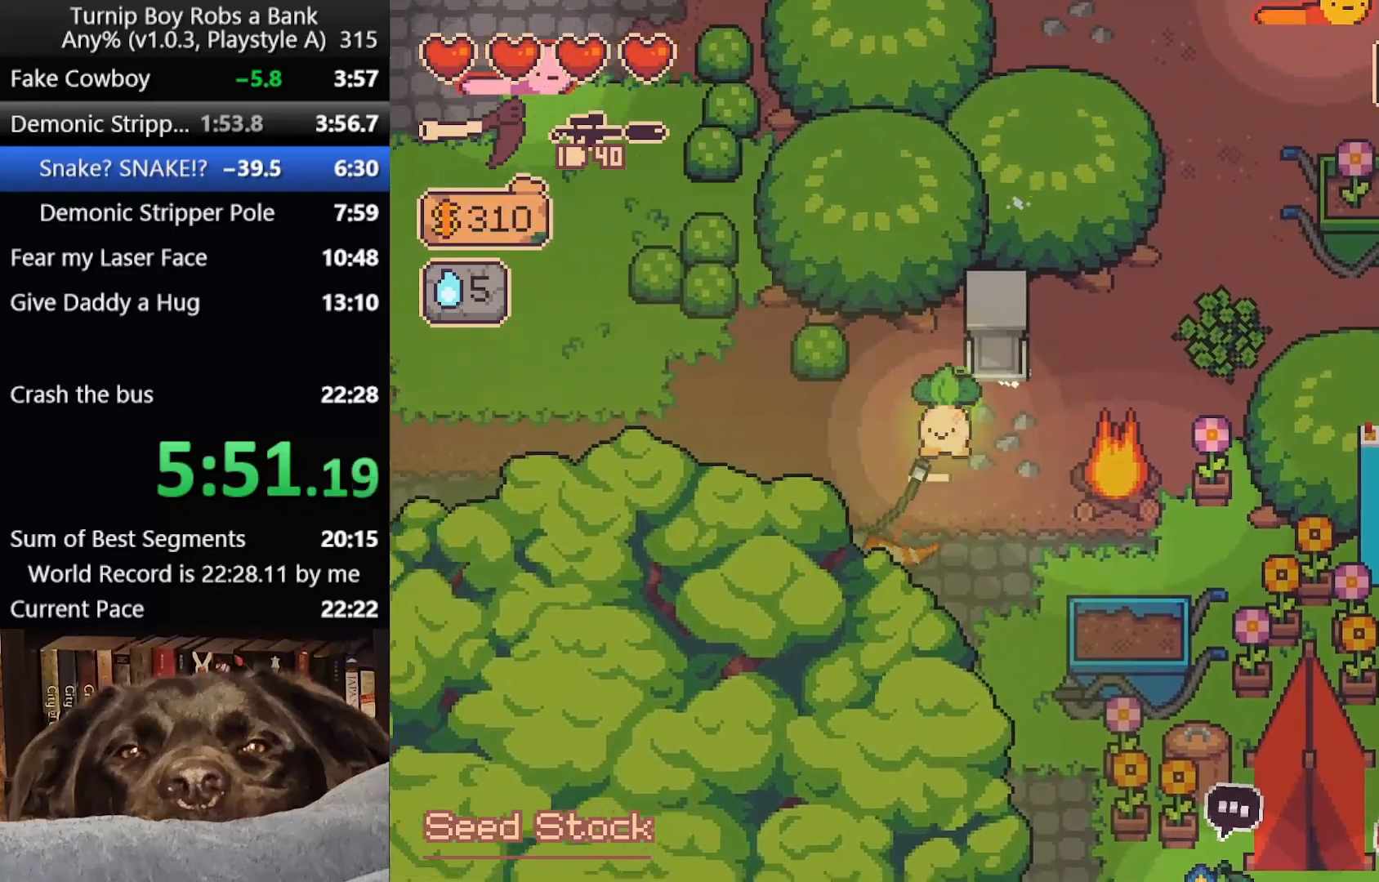
{"buttons": [], "left_stick": "up", "right_stick": "center", "button_events": []}
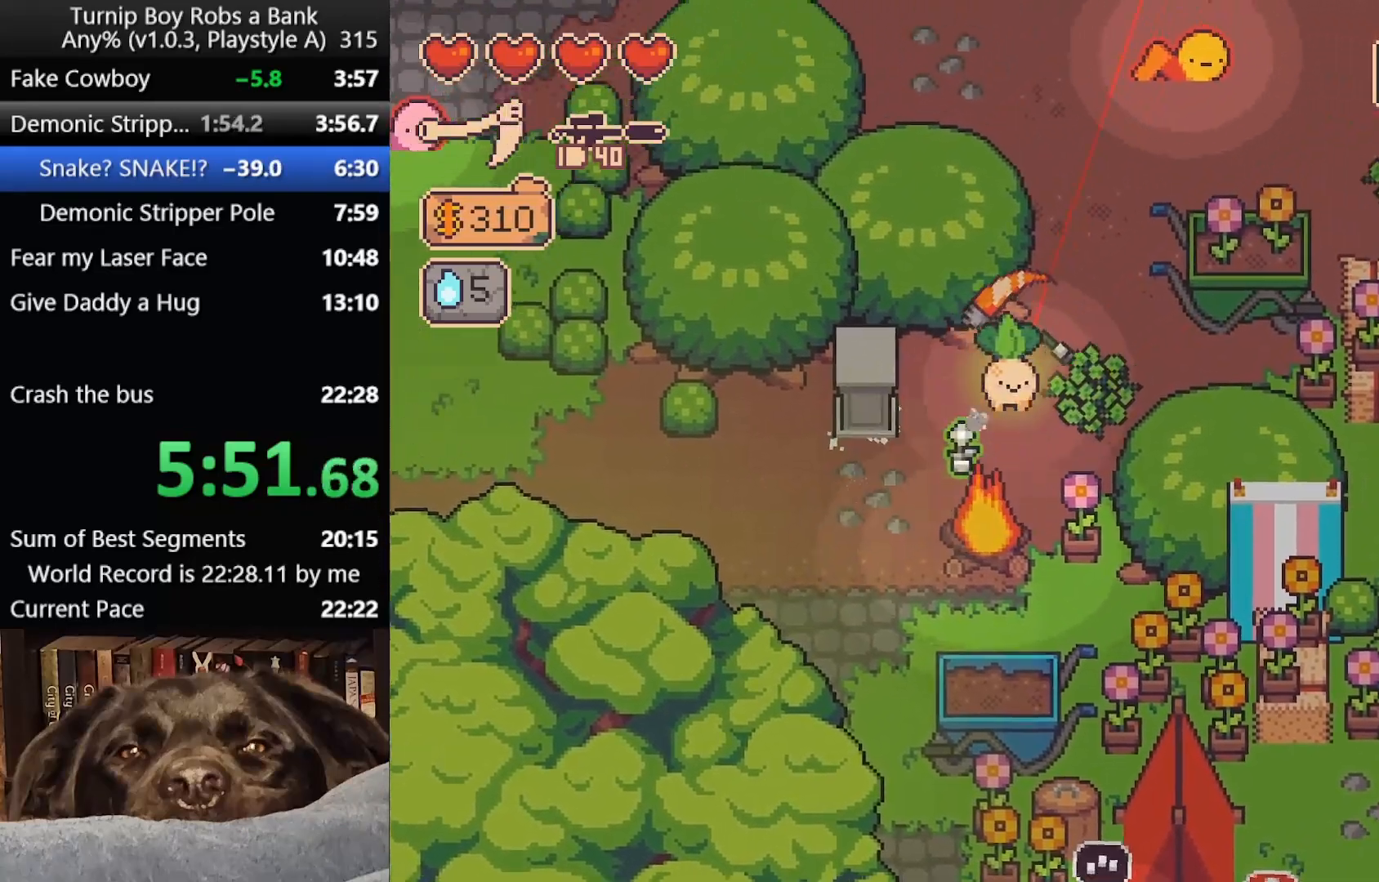
{"buttons": [], "left_stick": "up-right", "right_stick": "center", "button_events": [[50, "A", "down"], [100, "A", "up"], [267, "A", "down"], [350, "A", "up"]]}
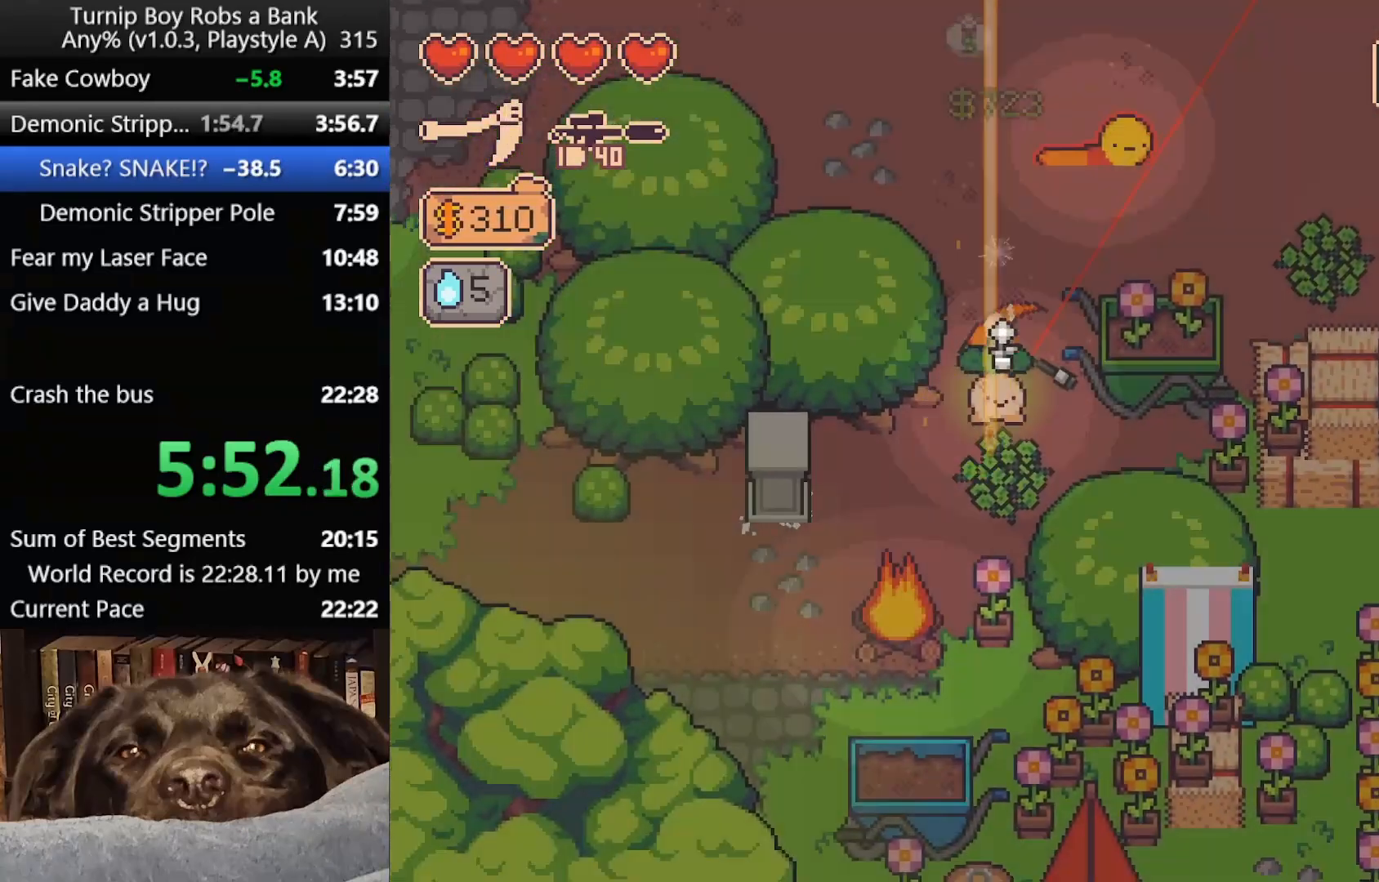
{"buttons": [], "left_stick": "up-left", "right_stick": "center", "button_events": [[167, "R2", "down"], [200, "B", "down"], [317, "B", "up"], [317, "R2", "up"]]}
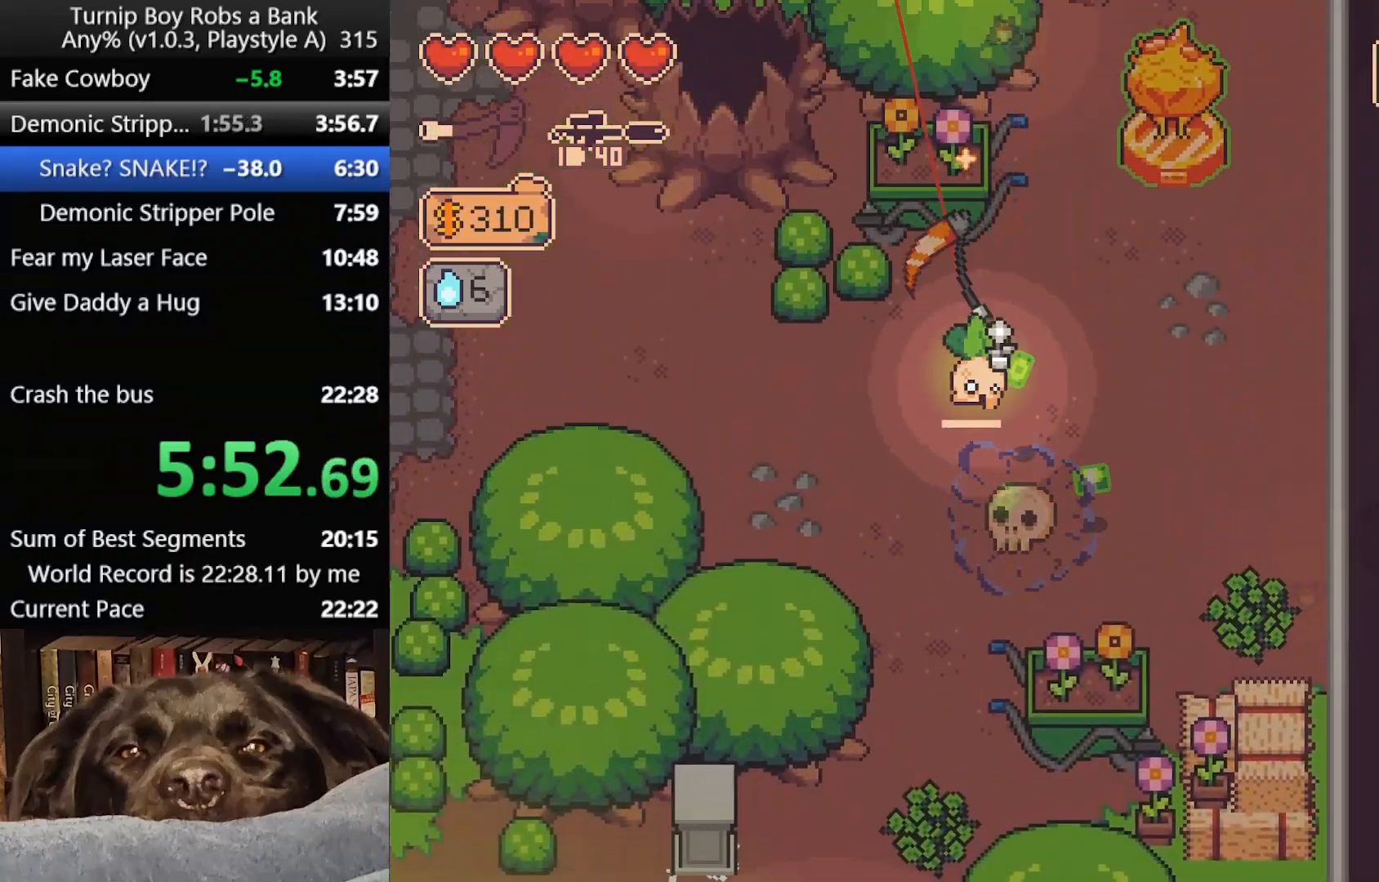
{"buttons": [], "left_stick": "left", "right_stick": "center", "button_events": [[317, "B", "down"], [400, "B", "up"]]}
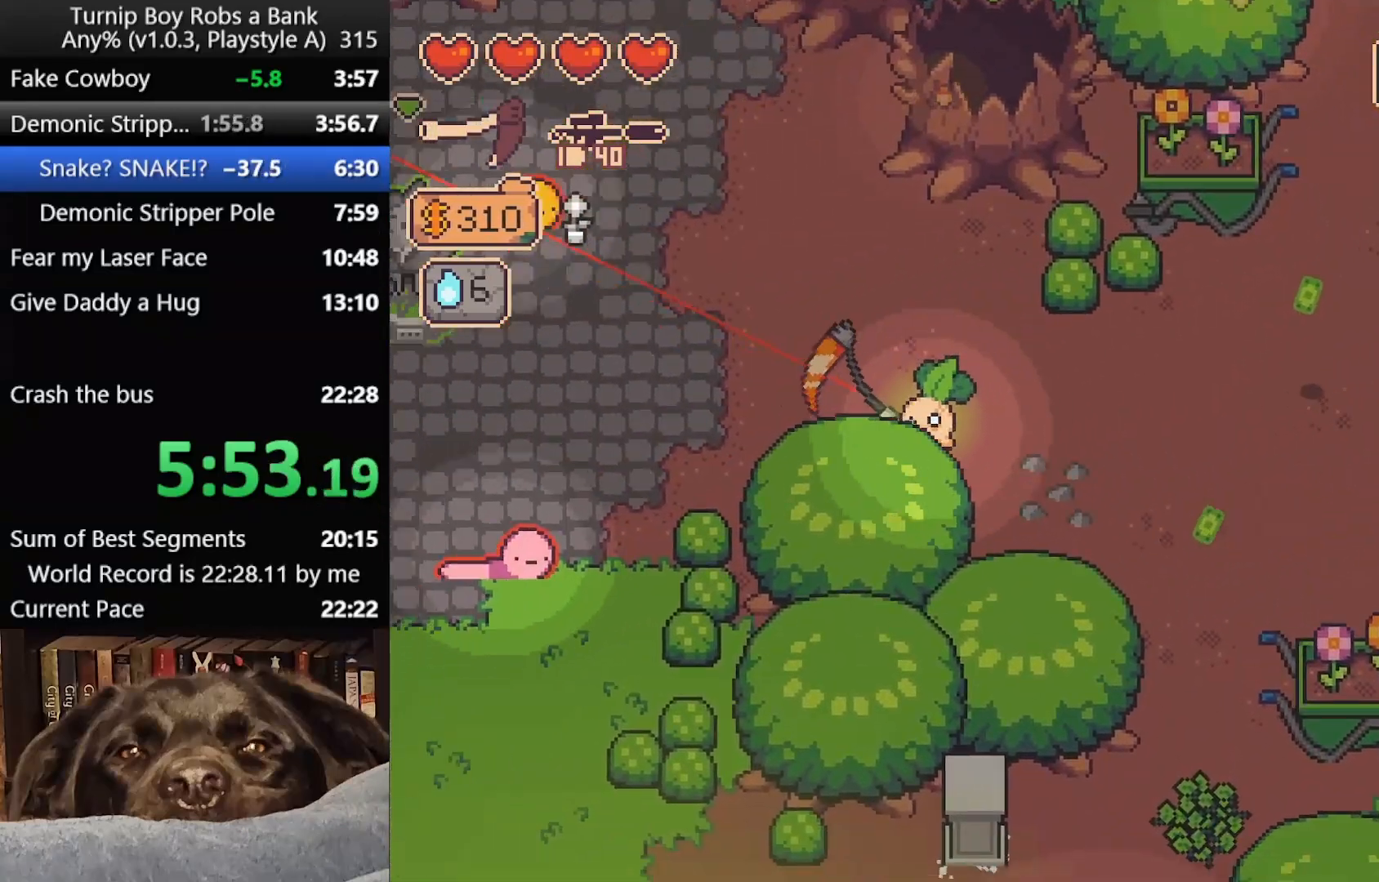
{"buttons": [], "left_stick": "left", "right_stick": "center", "button_events": []}
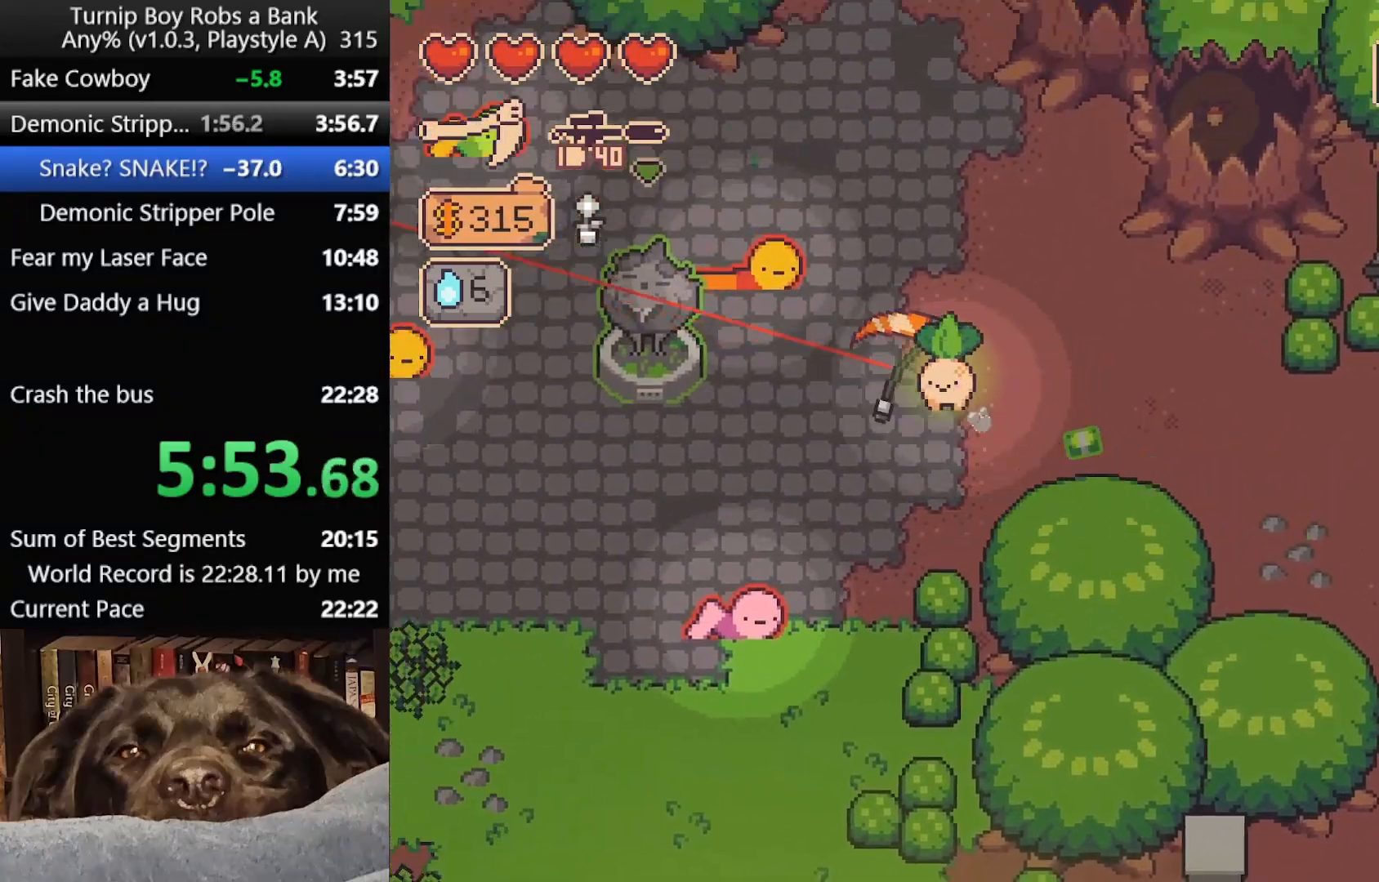
{"buttons": [], "left_stick": "right", "right_stick": "center", "button_events": [[67, "R2", "down"], [100, "B", "down"], [250, "B", "up"], [250, "R2", "up"]]}
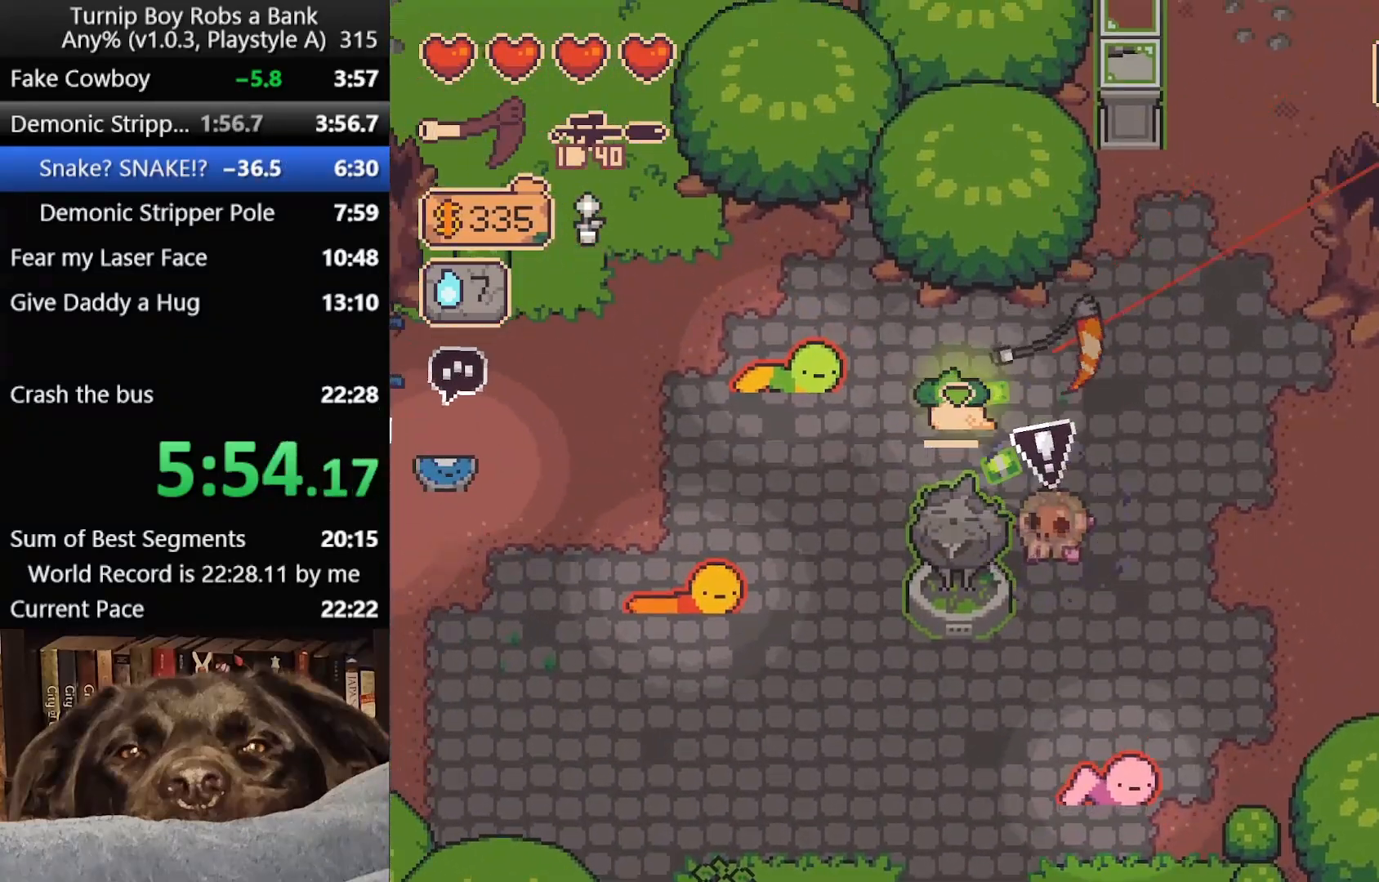
{"buttons": [], "left_stick": "up-left", "right_stick": "center", "button_events": []}